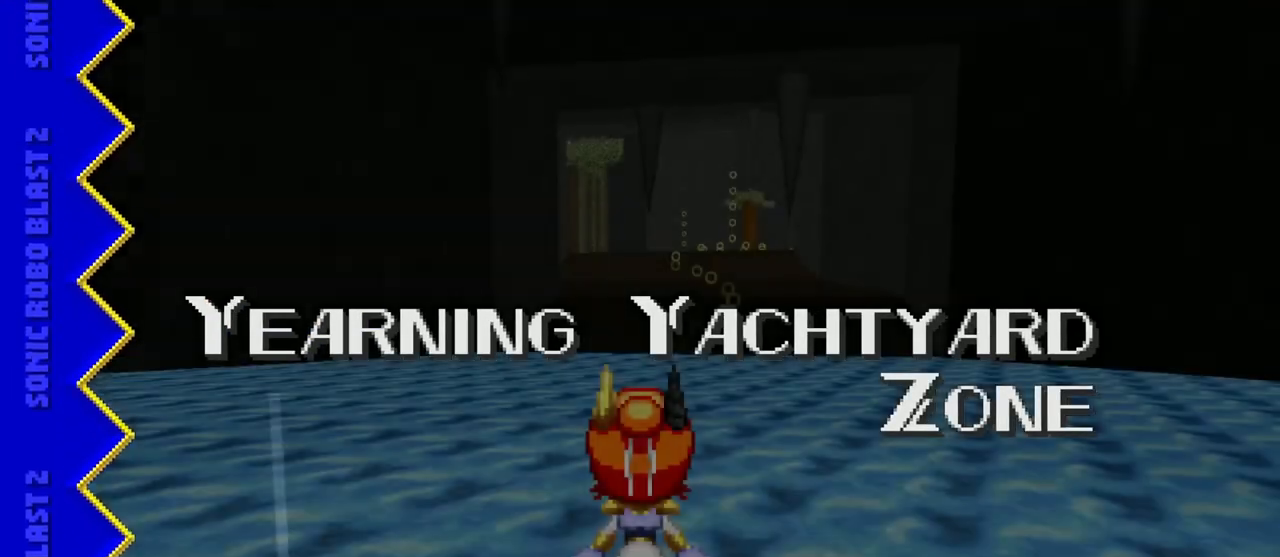
Gameplay with keyboard and mouse; each line is a JSON object with the keys held at the frame after it. "events" lists presses ("down") and releases ("up") of "s" between this image and that frame as [ms after this image, input, new state], when the widget could be followed in between. No other keys are recorded. Mouse buttons are not recorded. Not read: j mouse_move other_keys.
{"keys": [], "events": []}
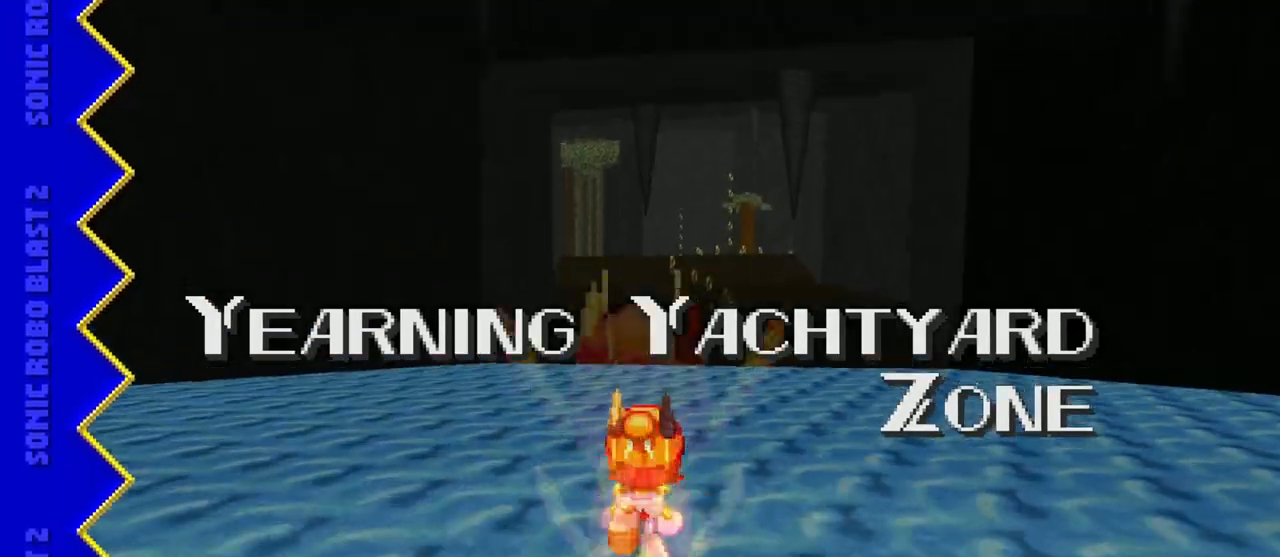
{"keys": [], "events": []}
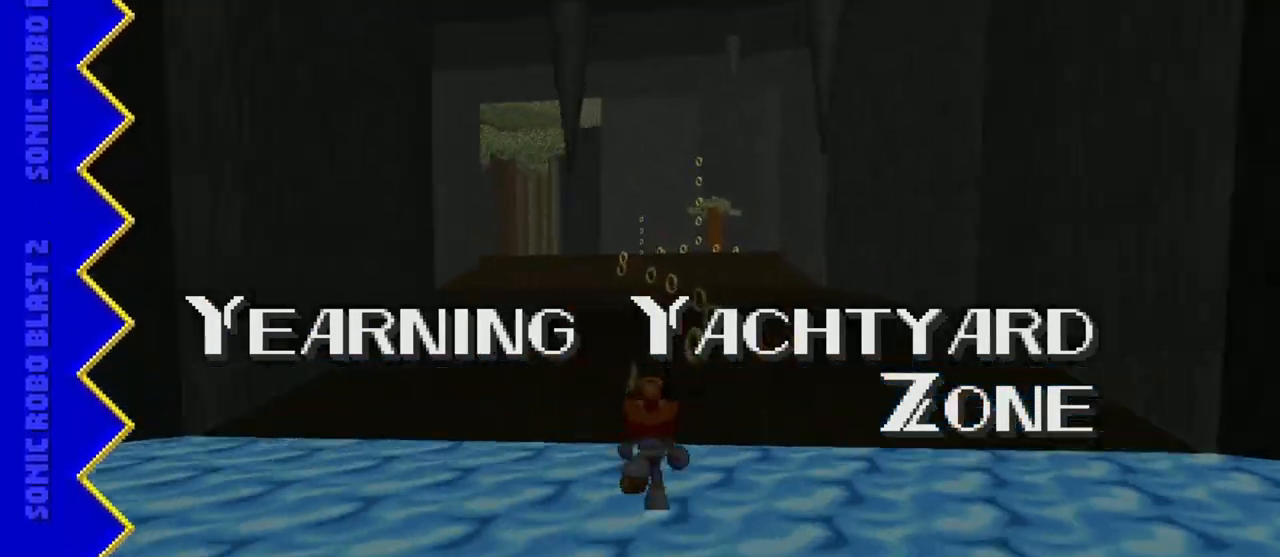
{"keys": [], "events": []}
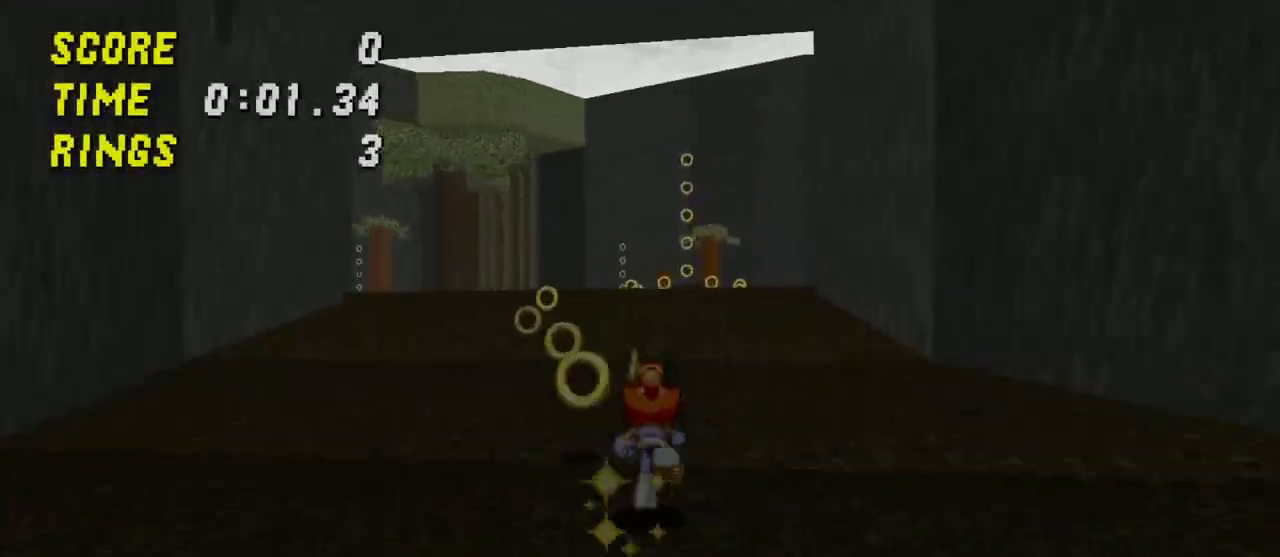
{"keys": [], "events": []}
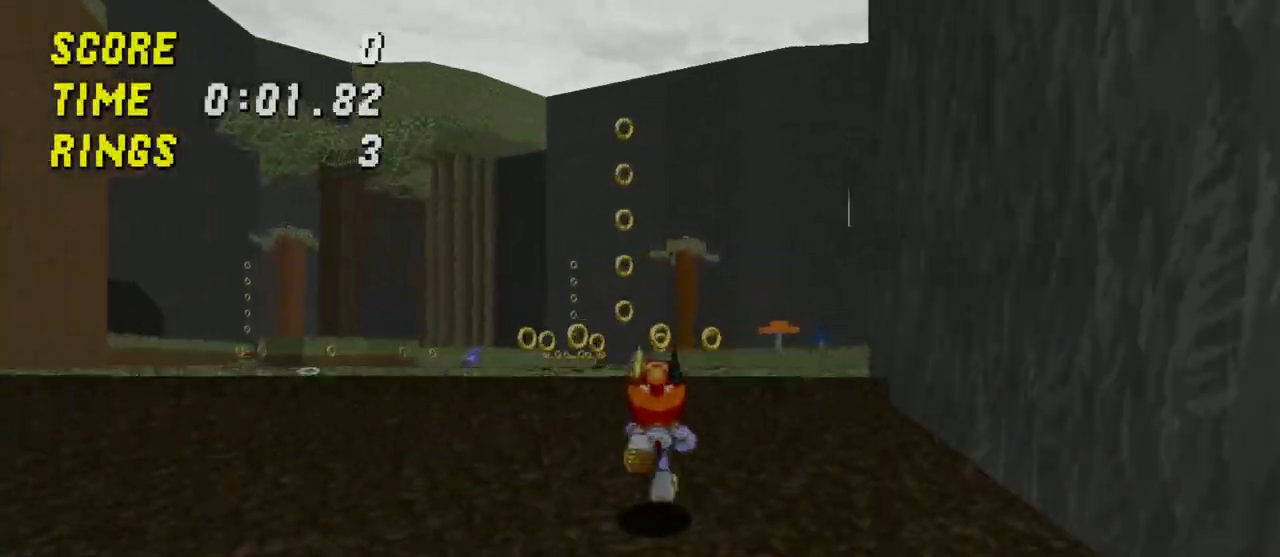
{"keys": [], "events": []}
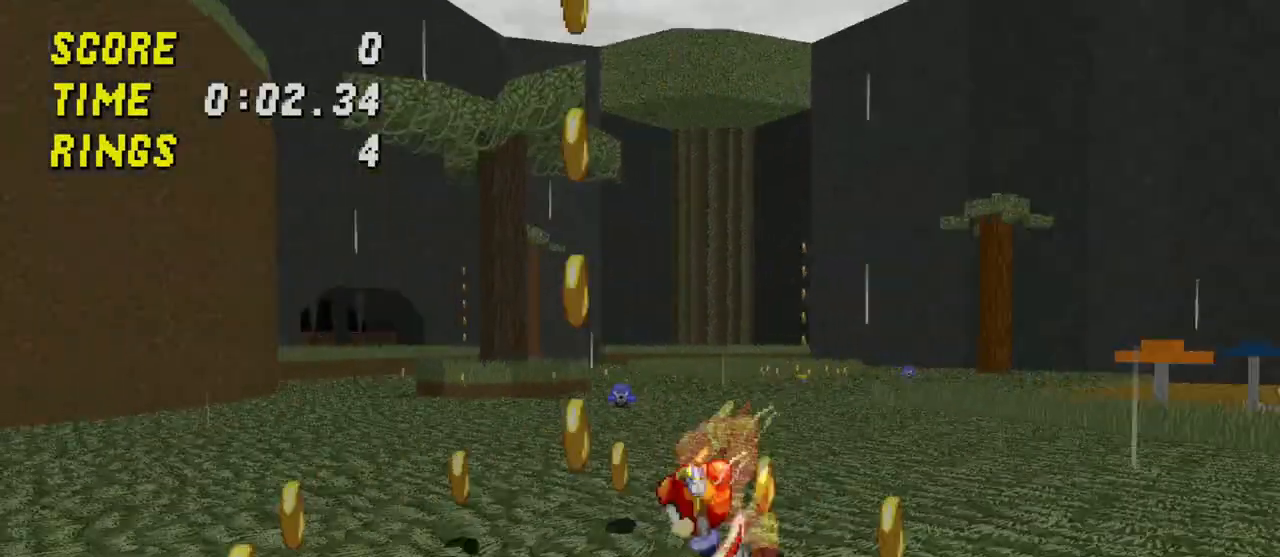
{"keys": [], "events": []}
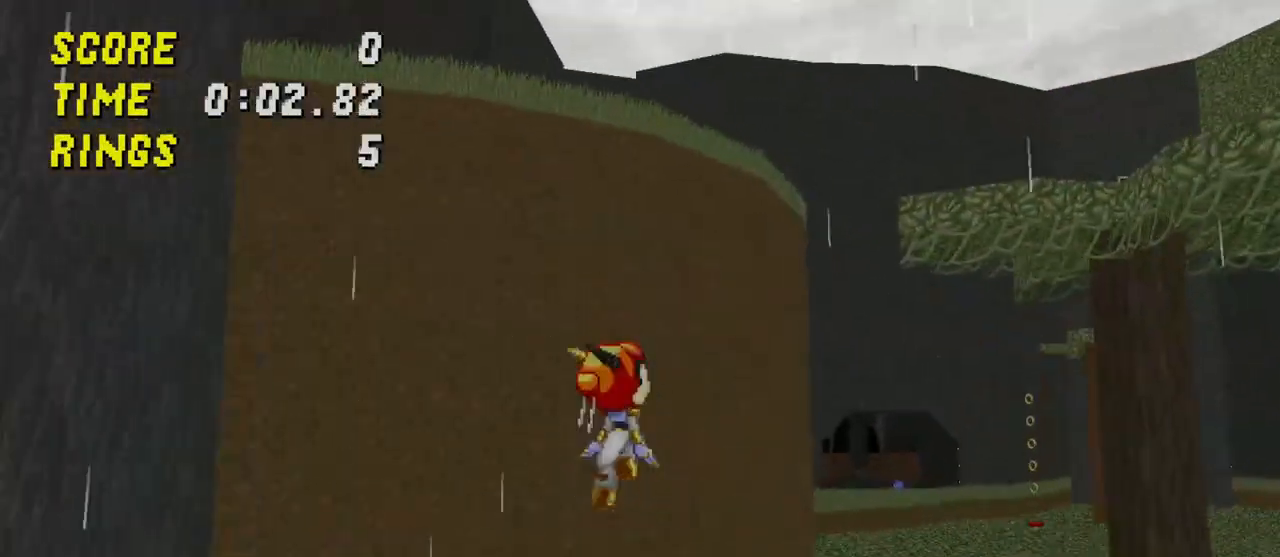
{"keys": [], "events": []}
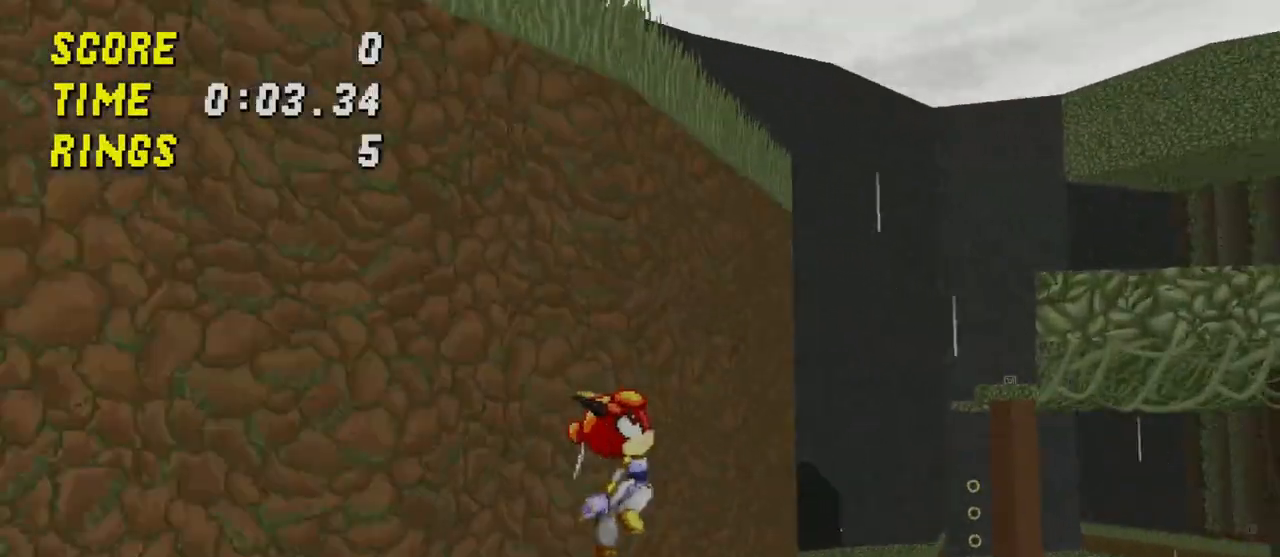
{"keys": [], "events": [[133, "s", "down"], [233, "s", "up"]]}
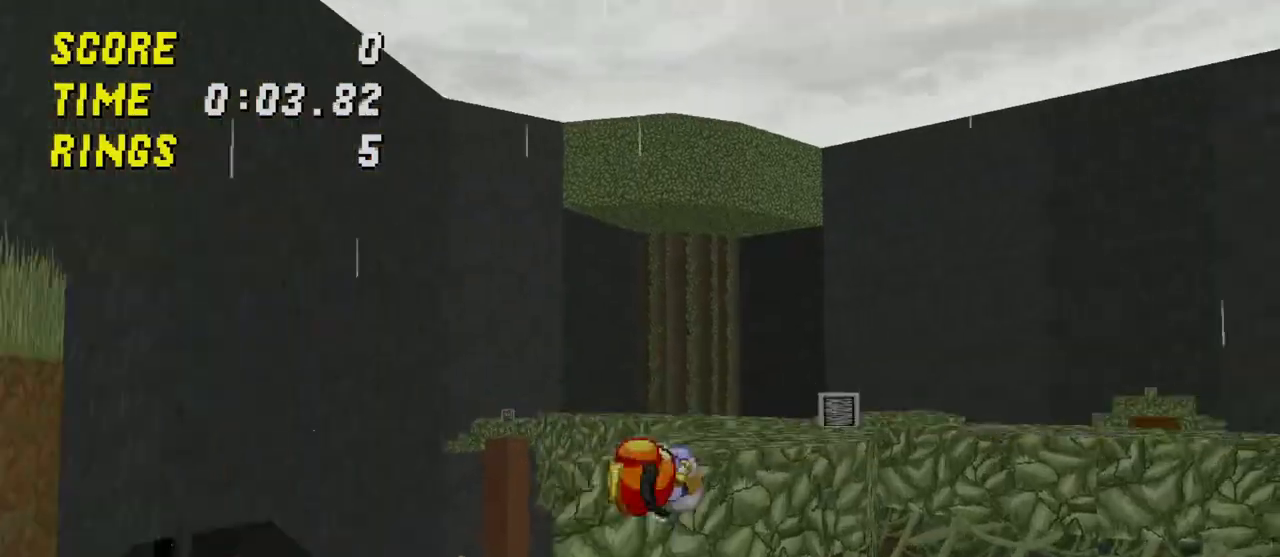
{"keys": [], "events": []}
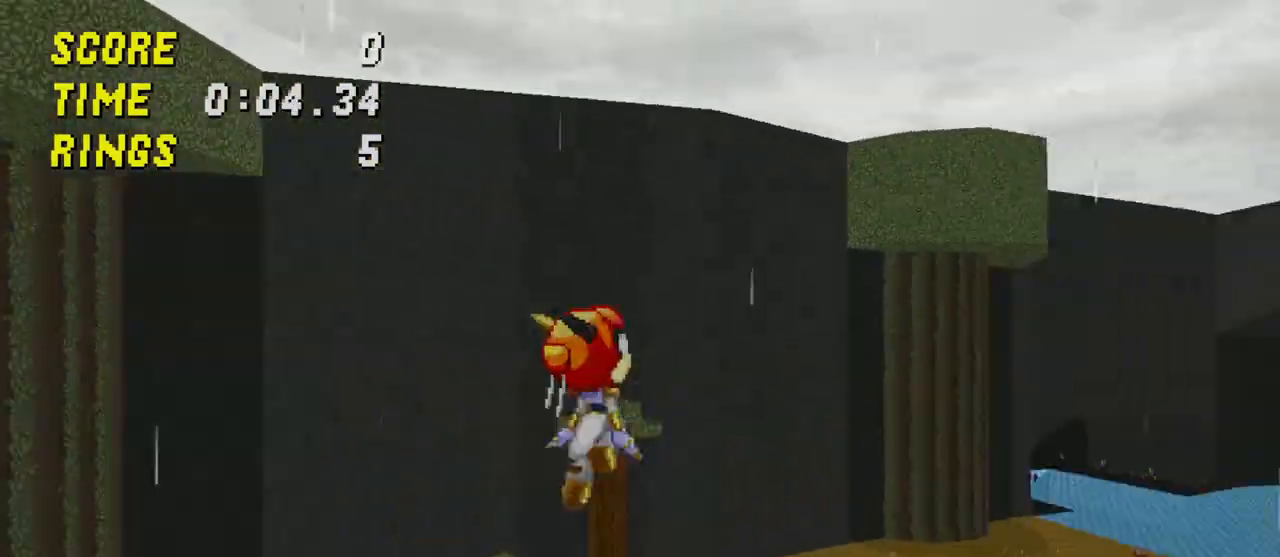
{"keys": [], "events": []}
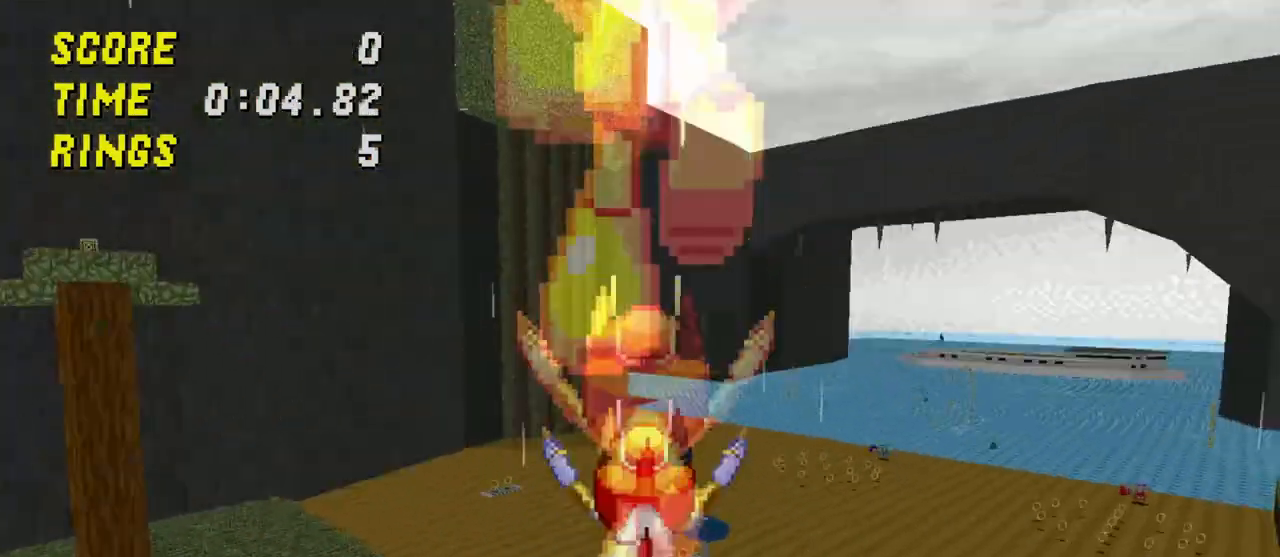
{"keys": [], "events": []}
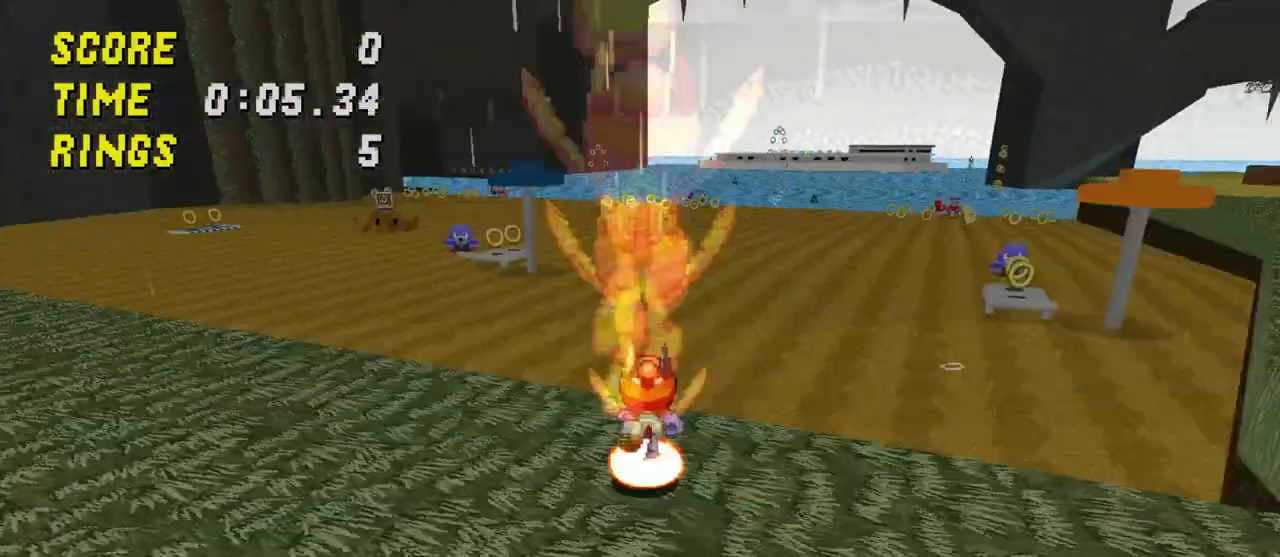
{"keys": [], "events": [[67, "s", "down"], [167, "s", "up"]]}
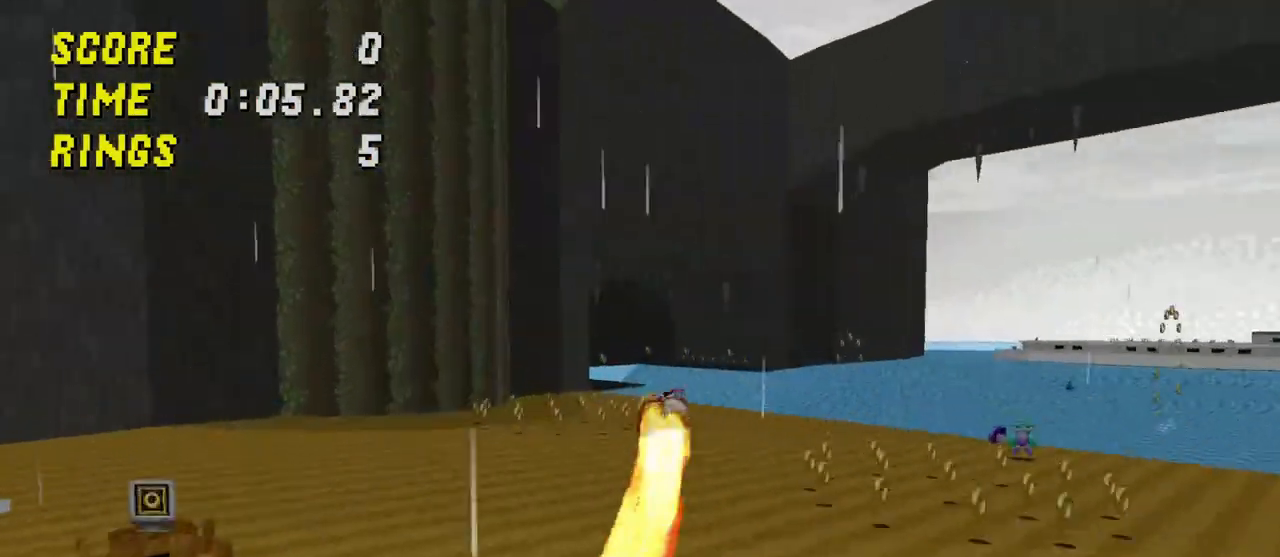
{"keys": [], "events": []}
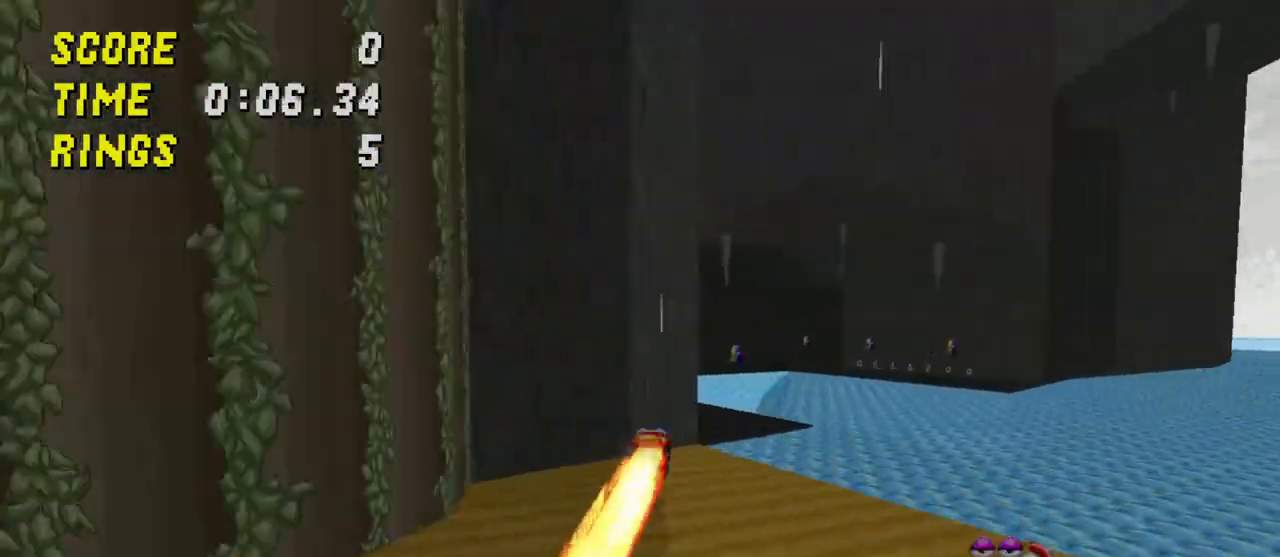
{"keys": [], "events": [[367, "s", "down"], [467, "s", "up"]]}
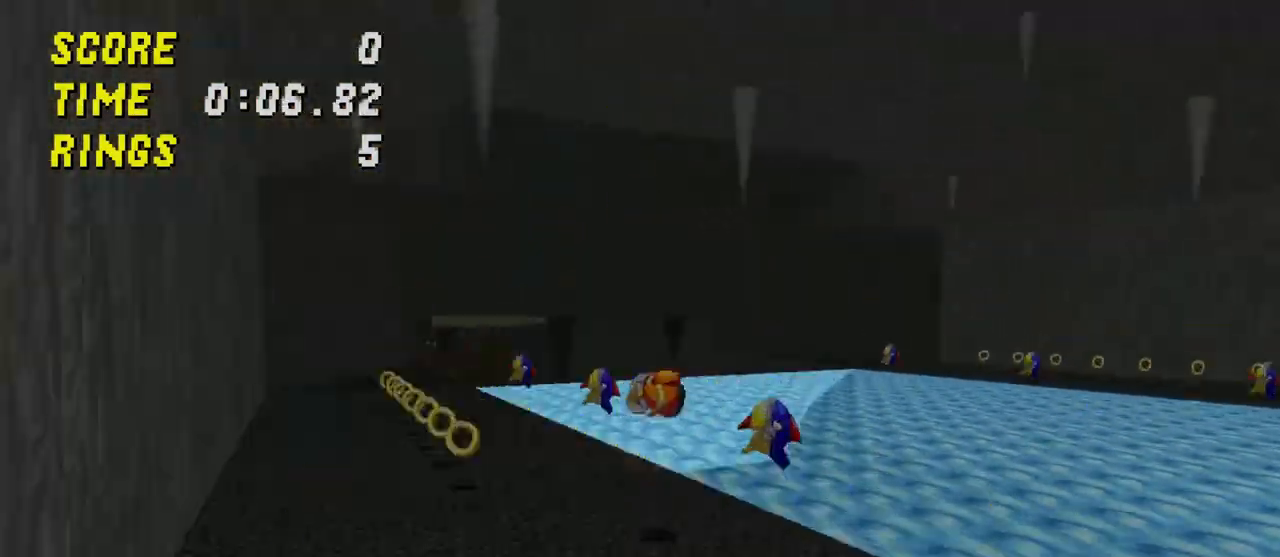
{"keys": [], "events": []}
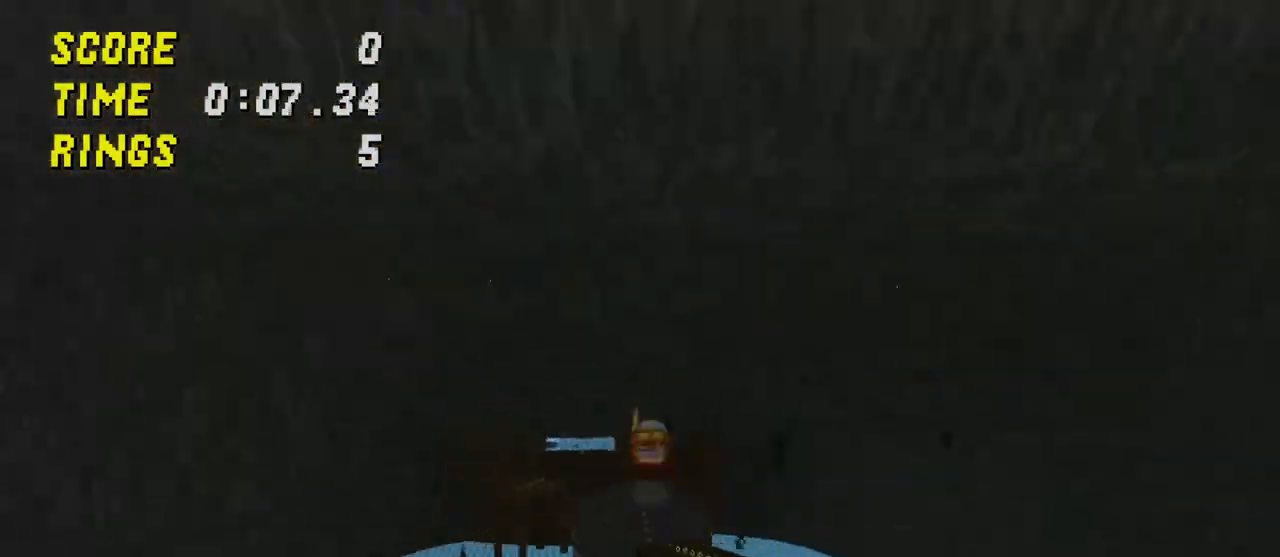
{"keys": [], "events": []}
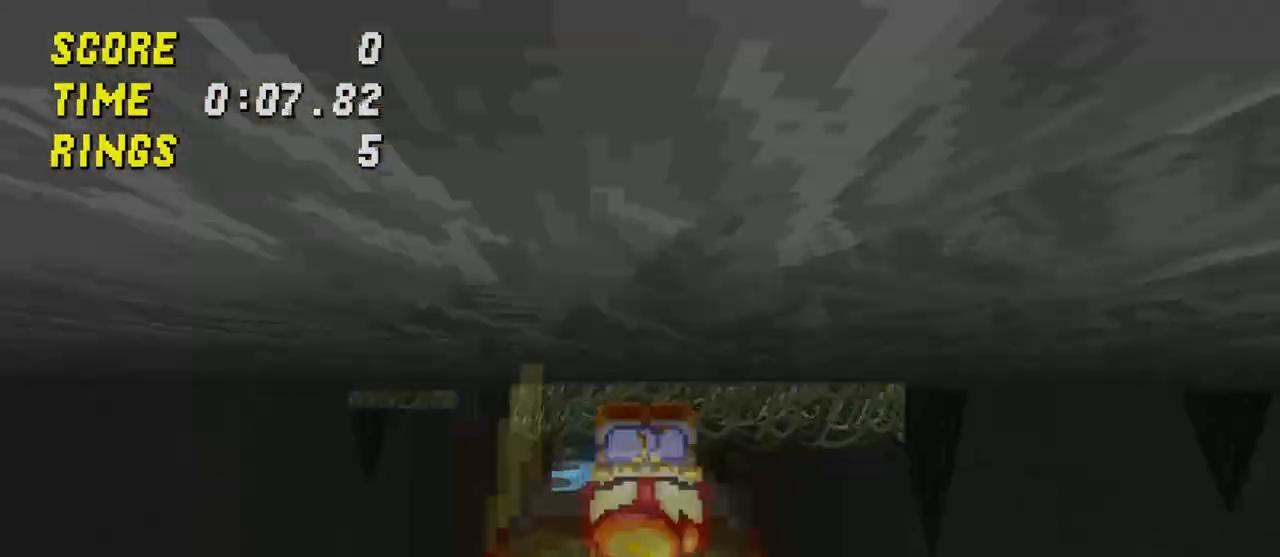
{"keys": [], "events": []}
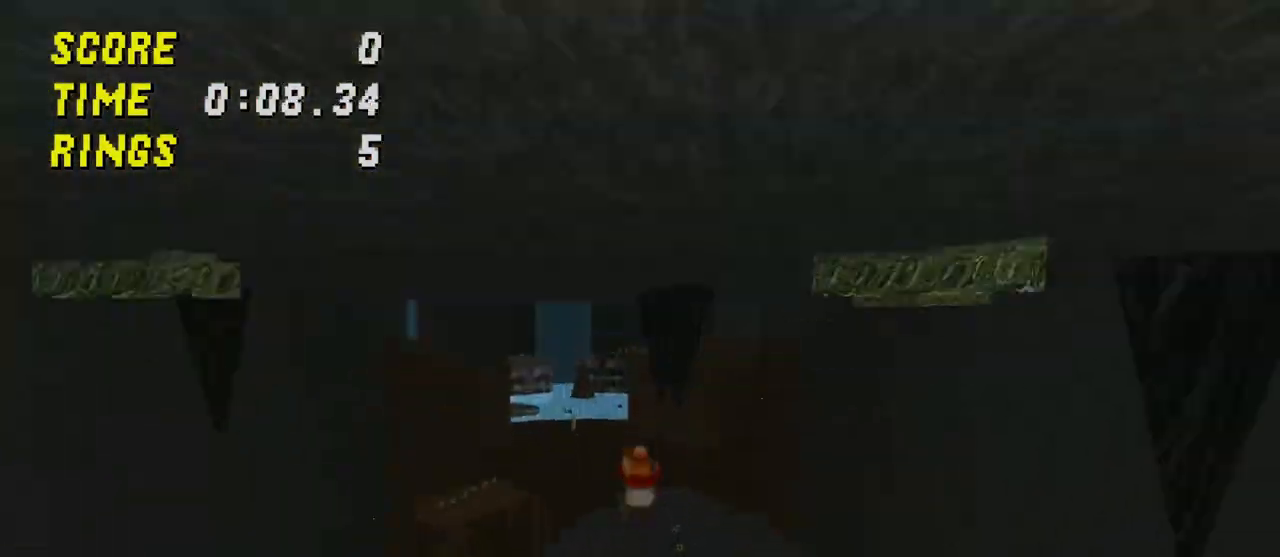
{"keys": ["s"], "events": [[133, "s", "down"], [233, "s", "up"], [433, "s", "down"]]}
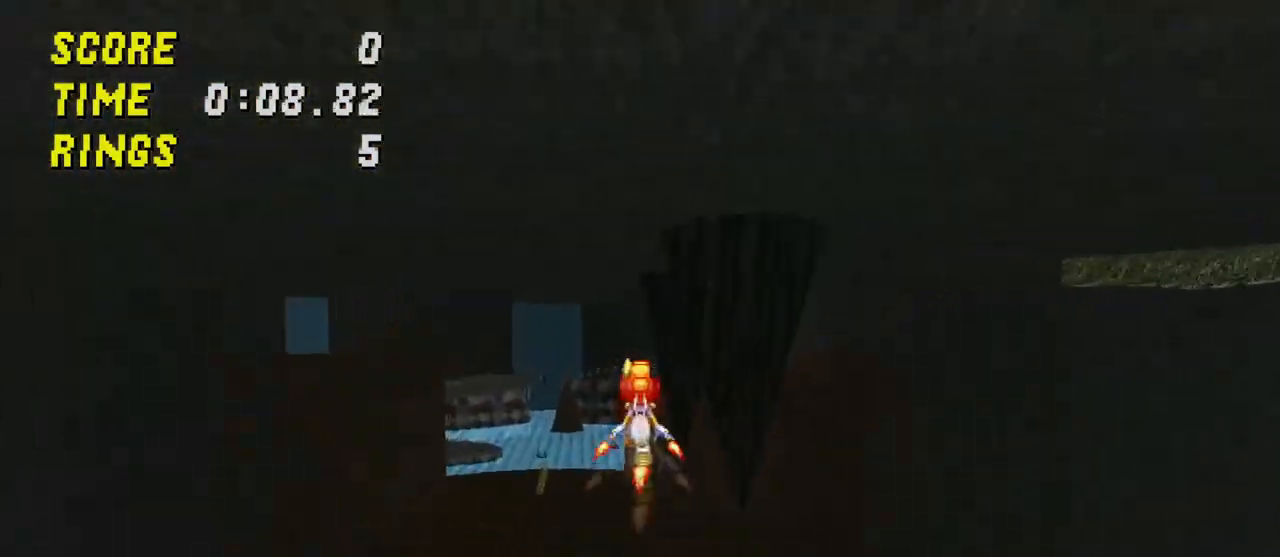
{"keys": [], "events": [[67, "s", "up"]]}
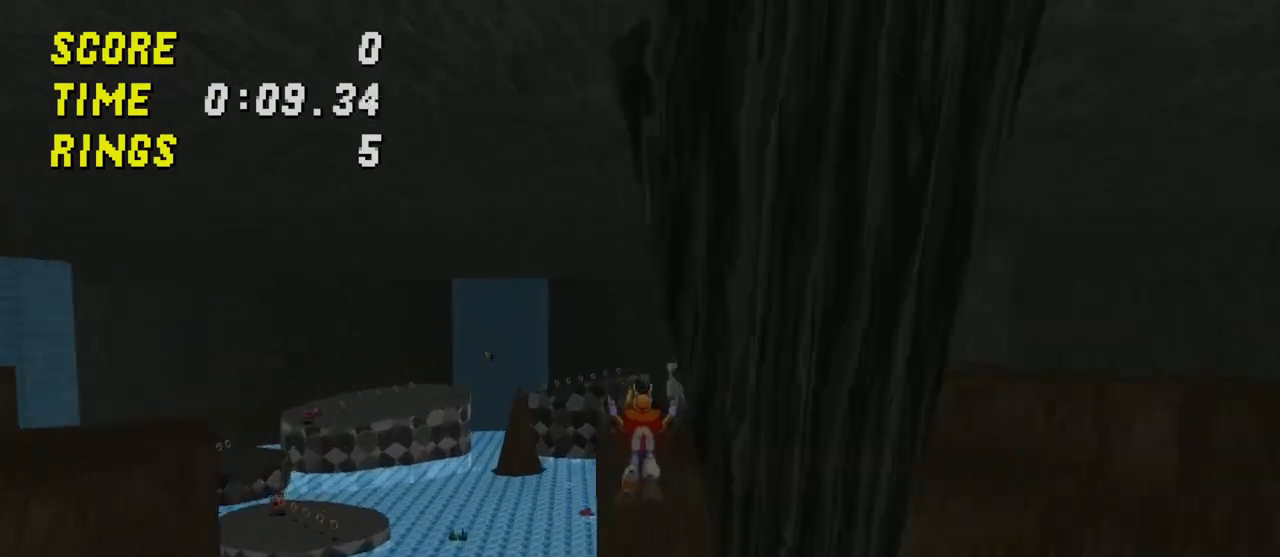
{"keys": [], "events": []}
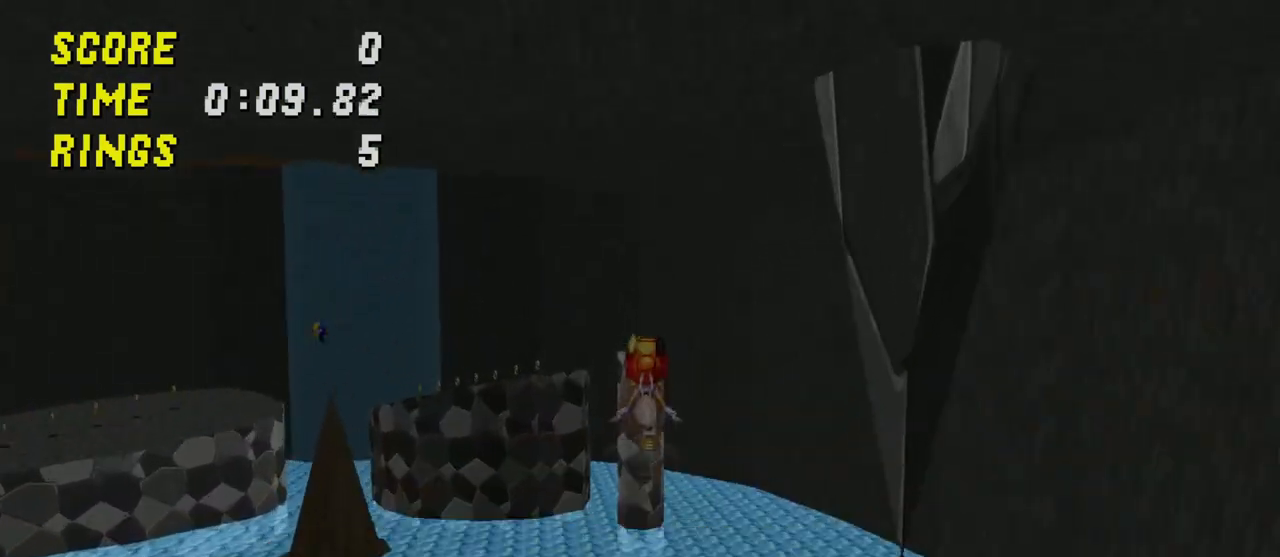
{"keys": [], "events": []}
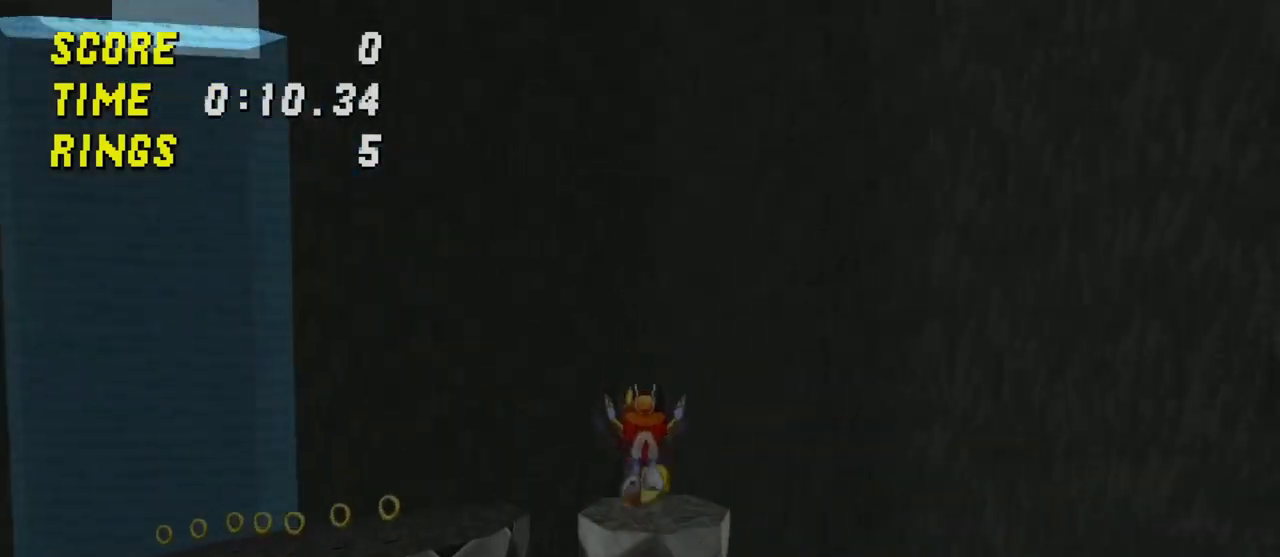
{"keys": [], "events": []}
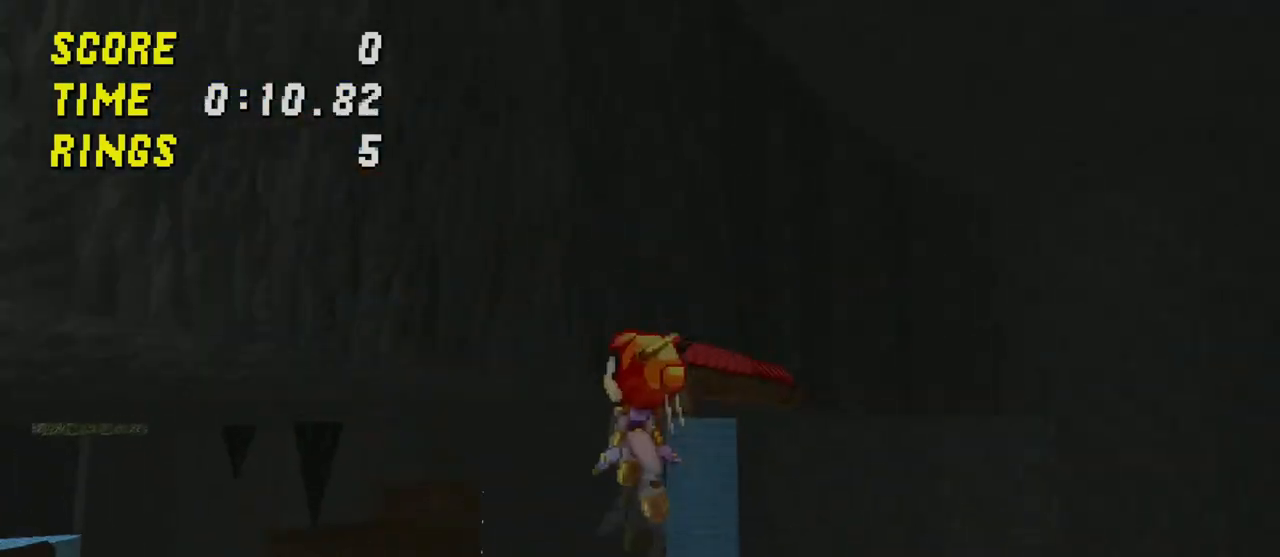
{"keys": [], "events": []}
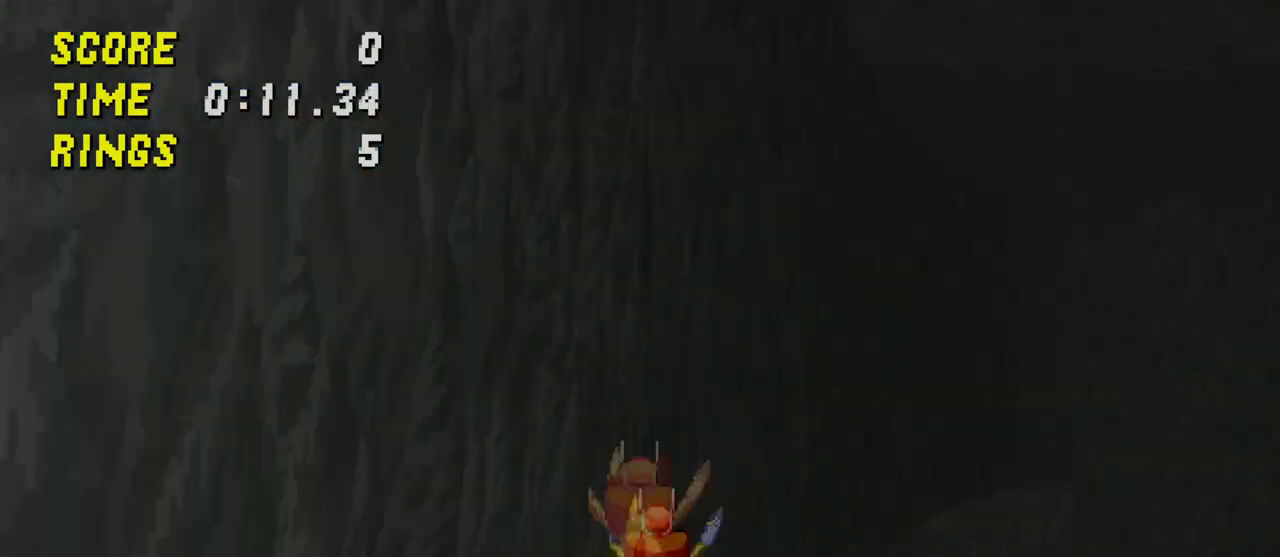
{"keys": [], "events": []}
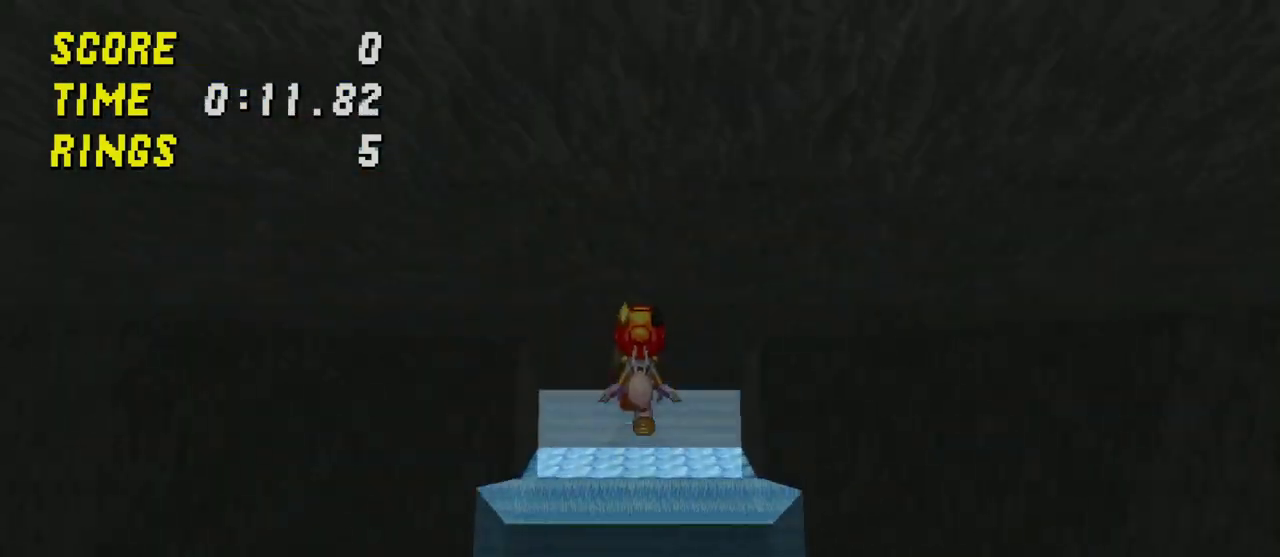
{"keys": [], "events": []}
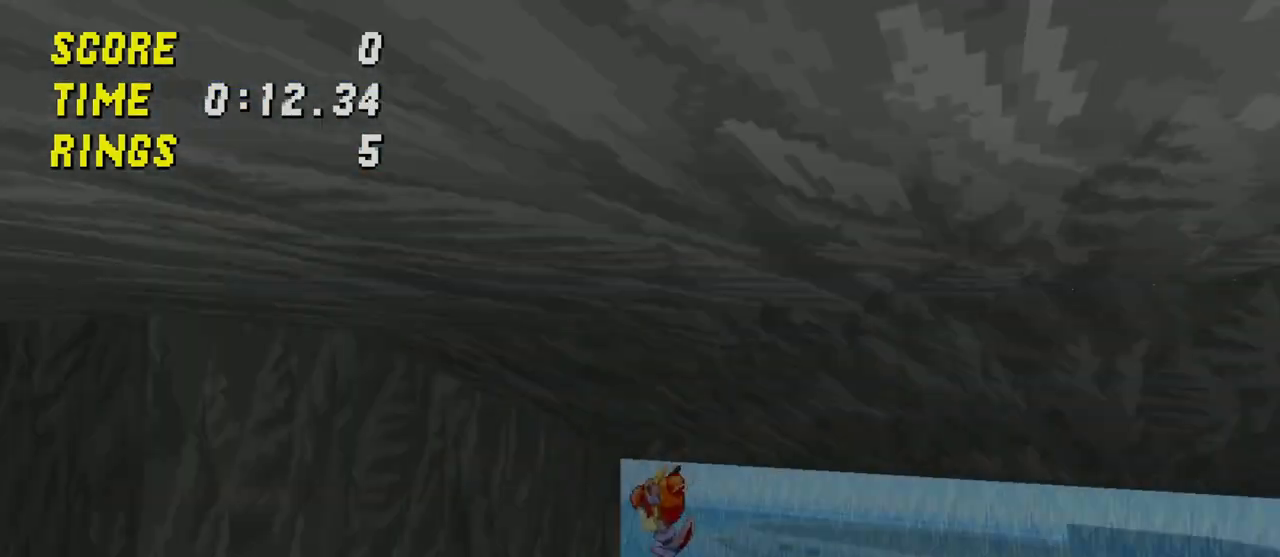
{"keys": [], "events": [[33, "s", "down"], [167, "s", "up"]]}